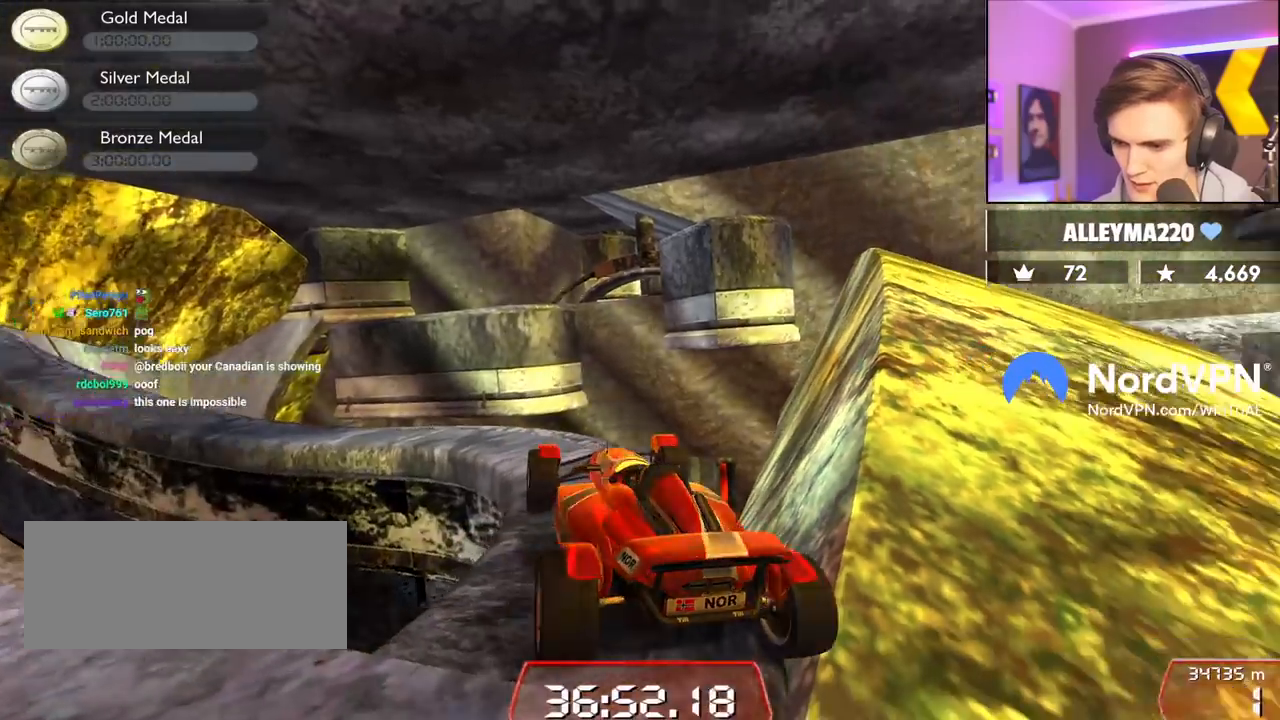
Gameplay with keyboard; each line is a JSON object with the keys held at the frame after it. "events" lists presses ("down") and releases ("up") of "brake", "down", "left", "right" and "up" between this image and that frame as [ms after this image, input, new state], when the widget could be followed in between. No other keys are recorded. Mouse input is not recorded. Key names are as the overlay labels them; some are game actions (e.g. jump) rather than physical keys.
{"keys": [], "events": []}
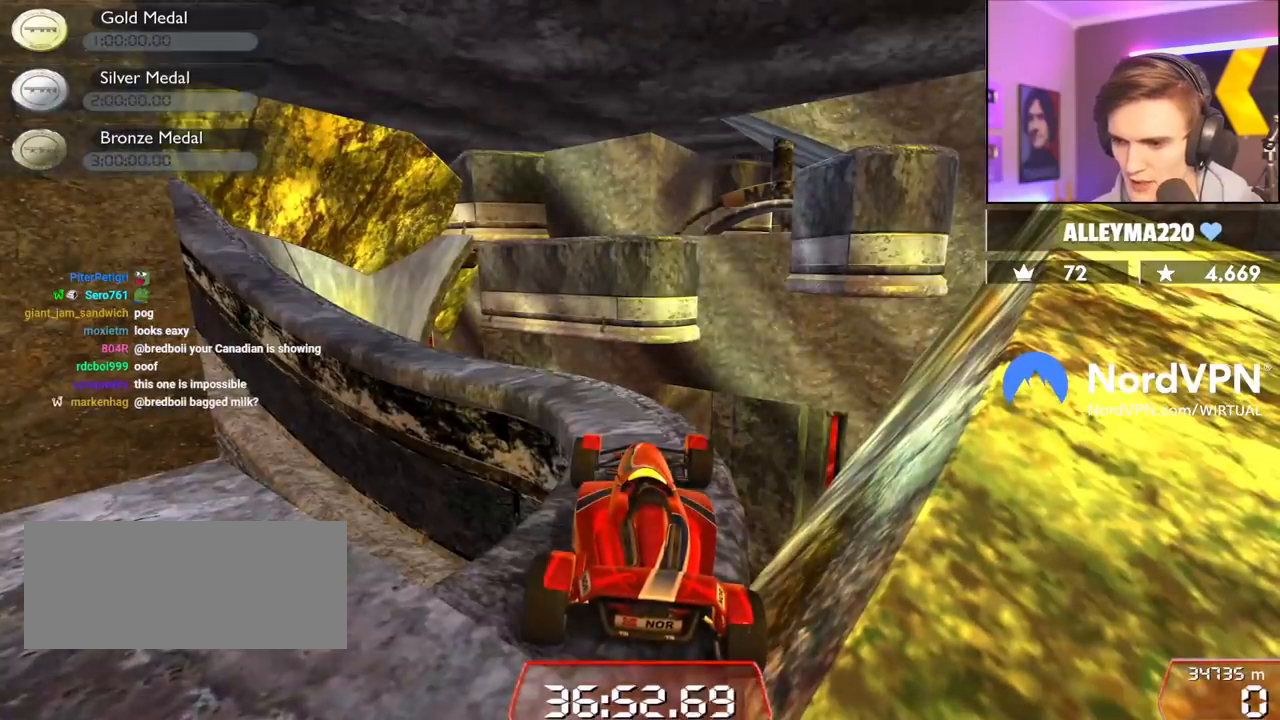
{"keys": [], "events": []}
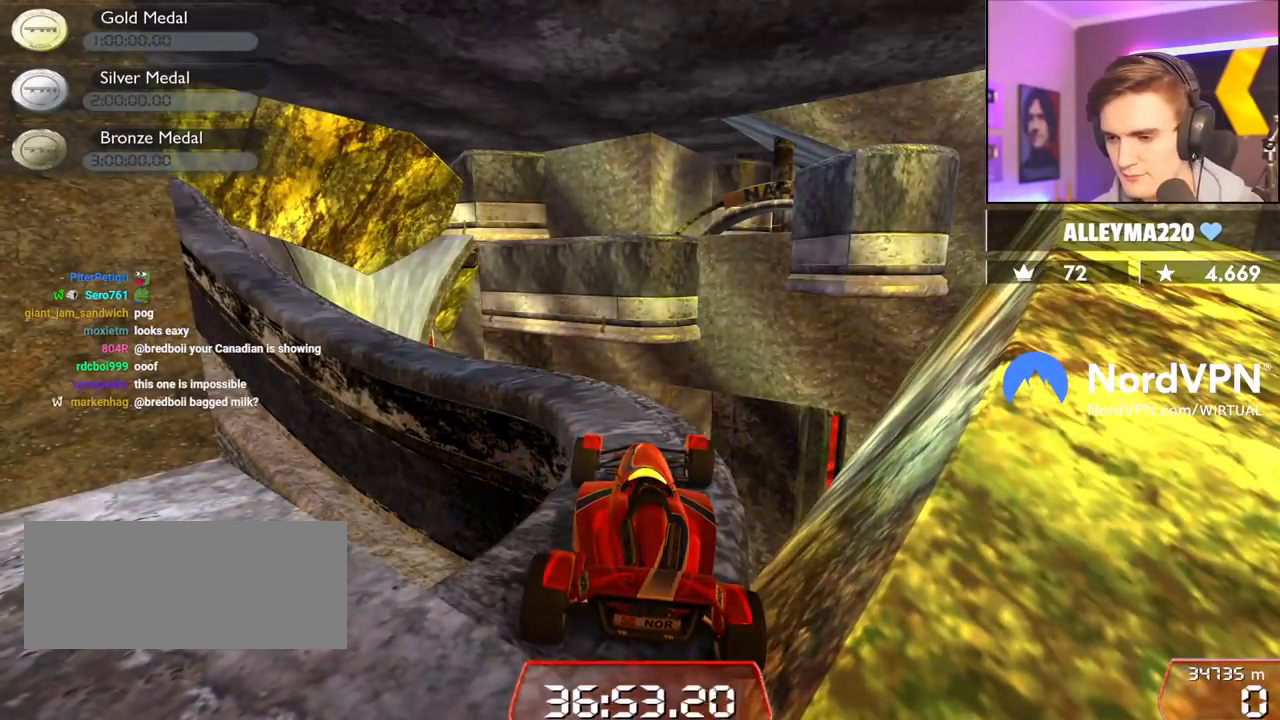
{"keys": [], "events": [[84, "right", "down"], [84, "up", "down"], [184, "up", "up"], [284, "right", "up"]]}
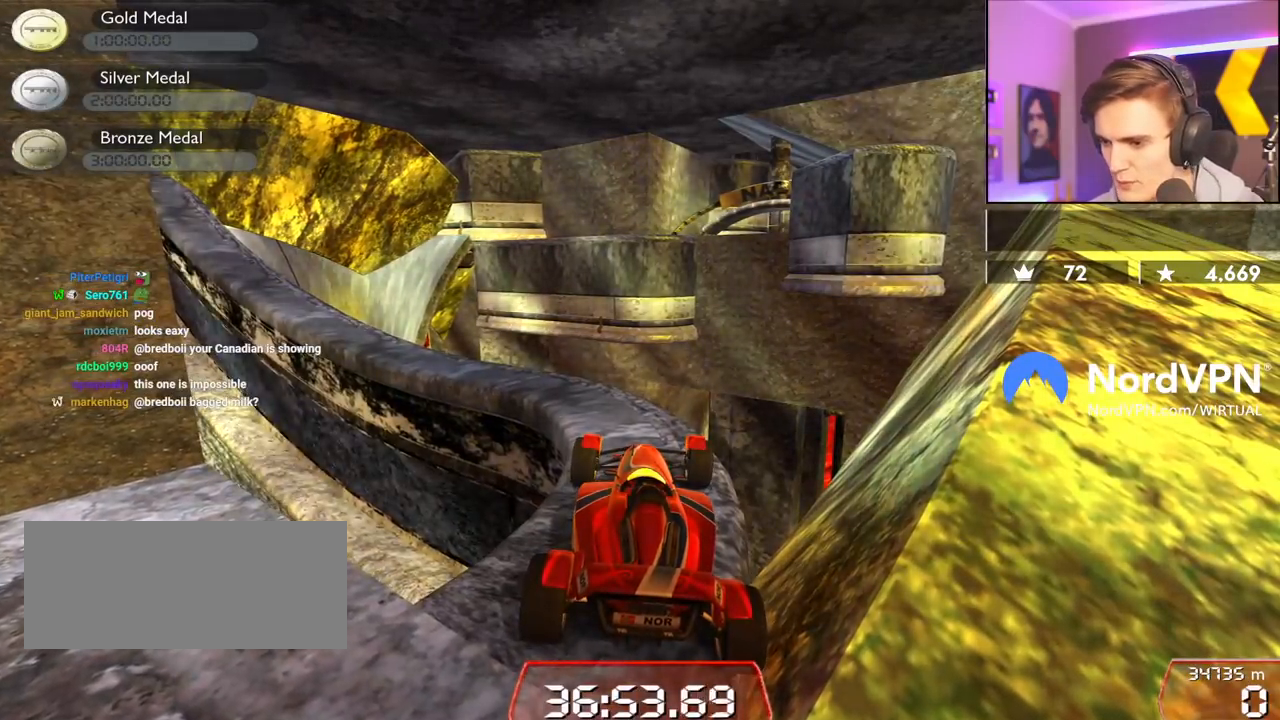
{"keys": [], "events": [[300, "down", "down"], [300, "left", "down"], [434, "down", "up"], [434, "left", "up"]]}
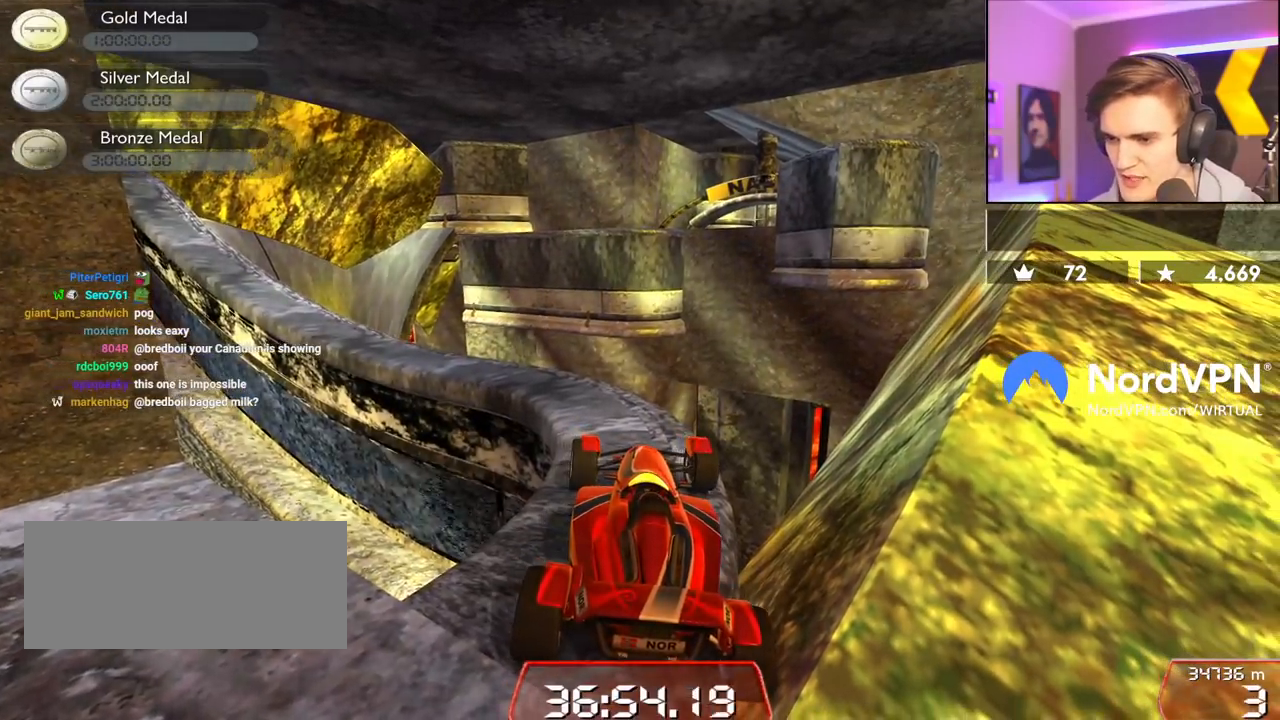
{"keys": [], "events": []}
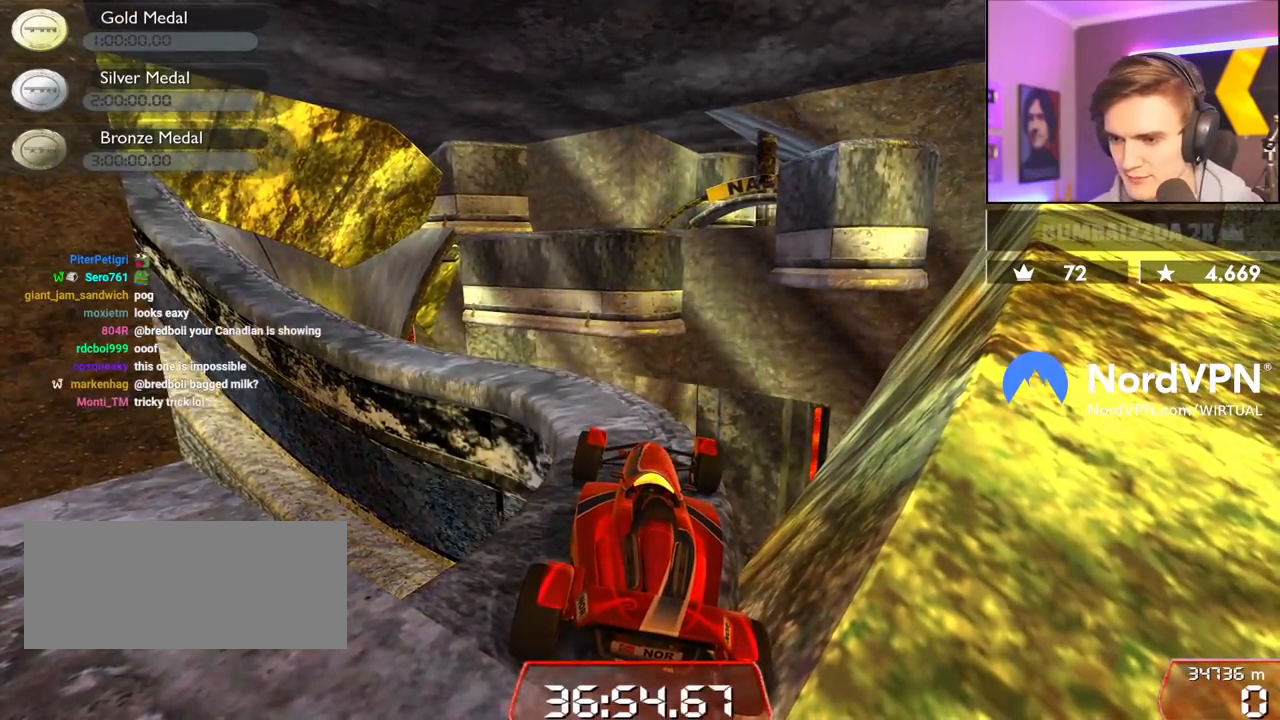
{"keys": ["left", "up"], "events": [[467, "left", "down"], [467, "up", "down"]]}
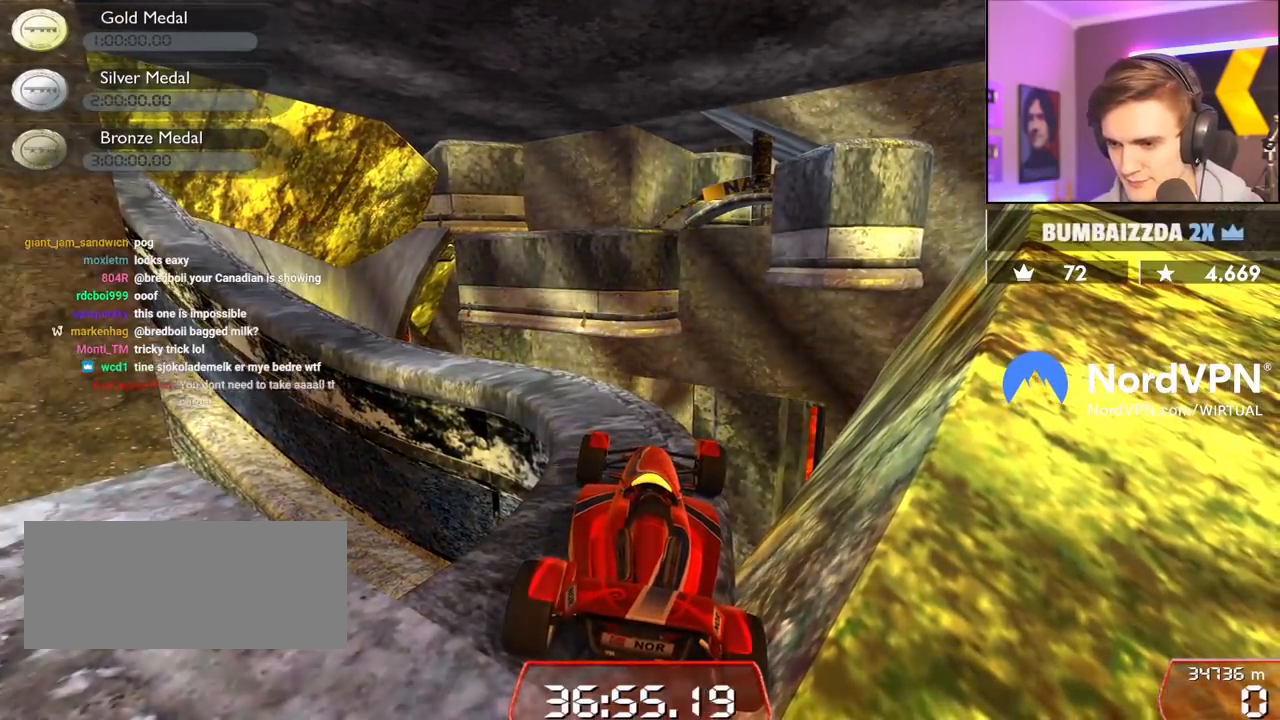
{"keys": ["left", "up"], "events": [[384, "up", "up"], [434, "up", "down"]]}
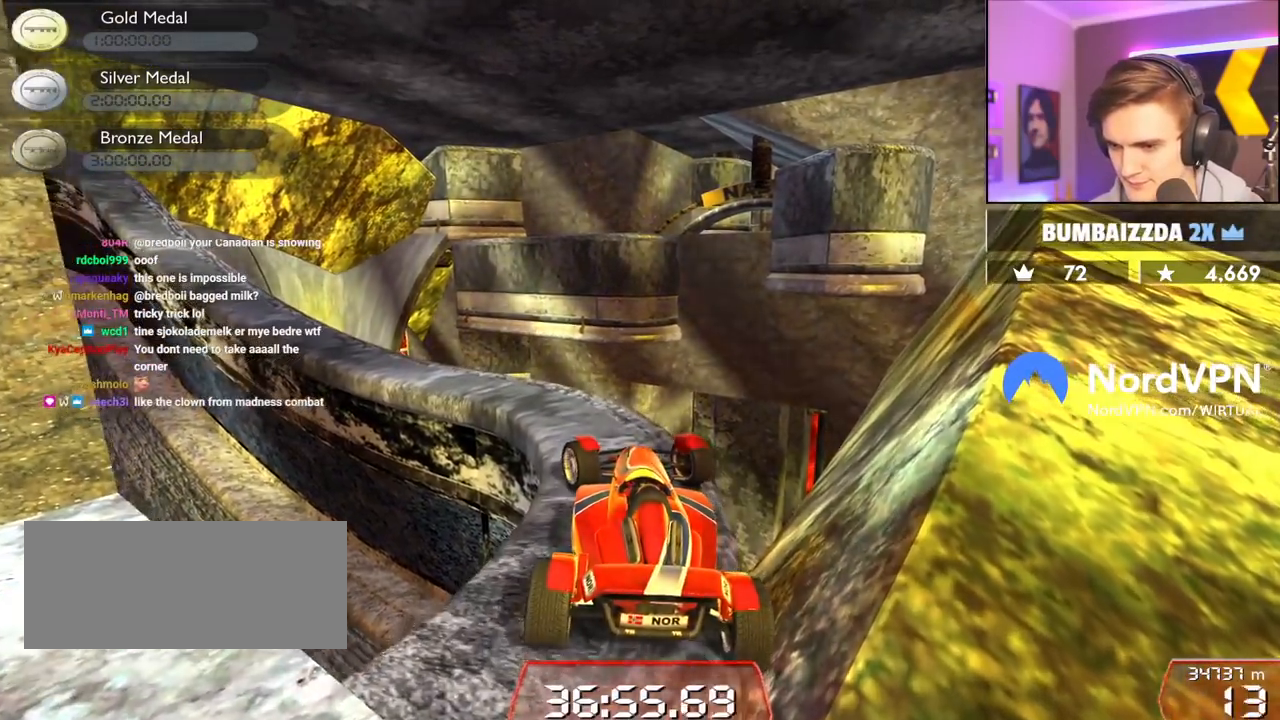
{"keys": ["left", "up"], "events": [[217, "left", "up"], [317, "left", "down"]]}
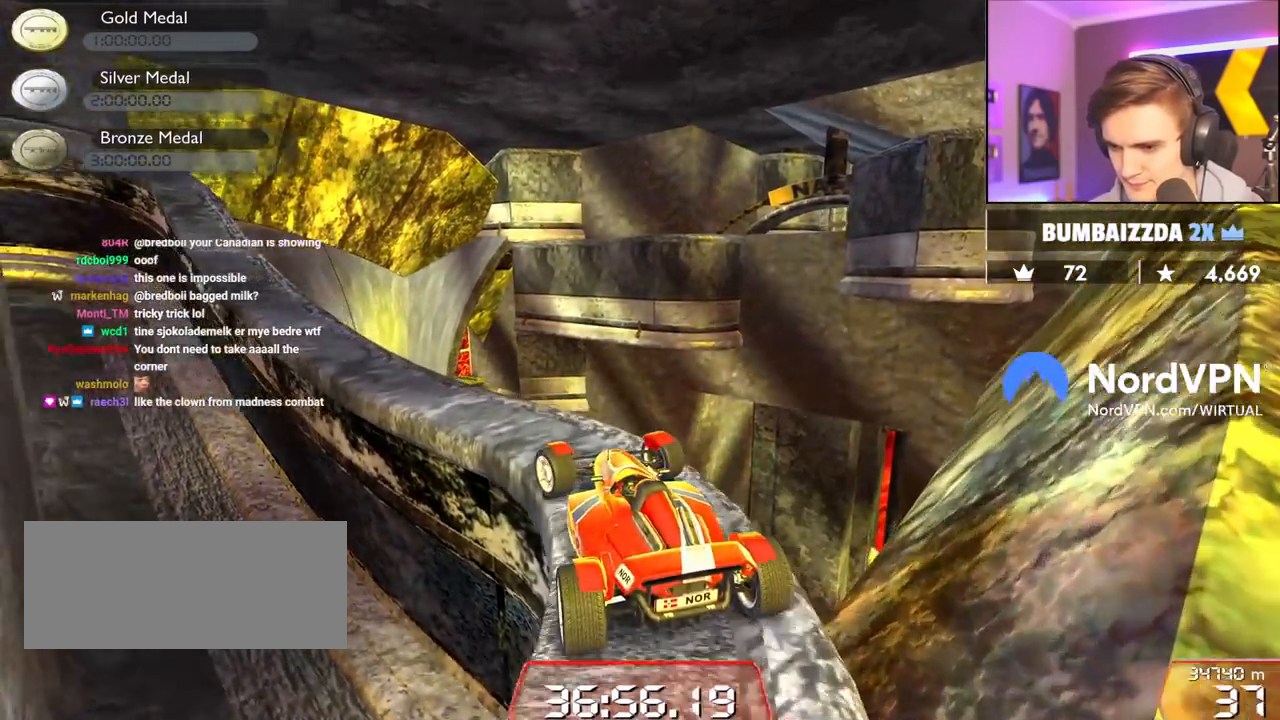
{"keys": ["up"], "events": [[417, "left", "up"]]}
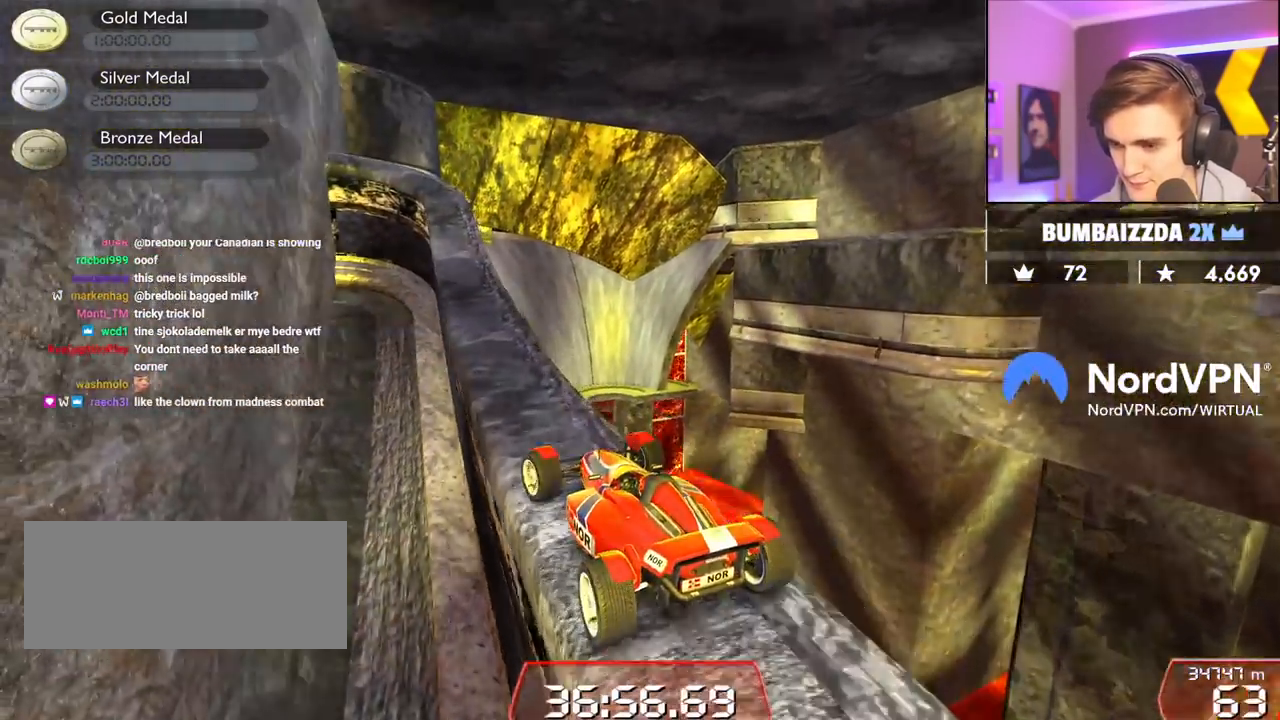
{"keys": ["up"], "events": [[100, "right", "down"], [150, "right", "up"]]}
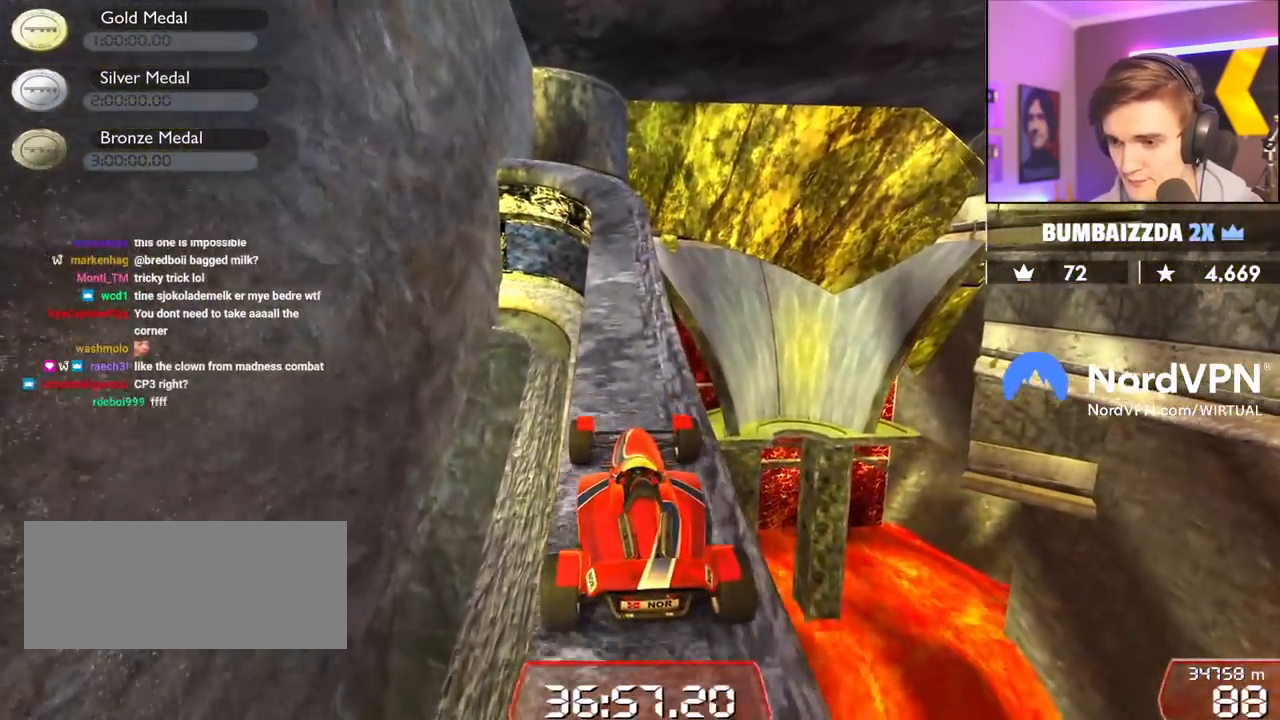
{"keys": ["up"], "events": []}
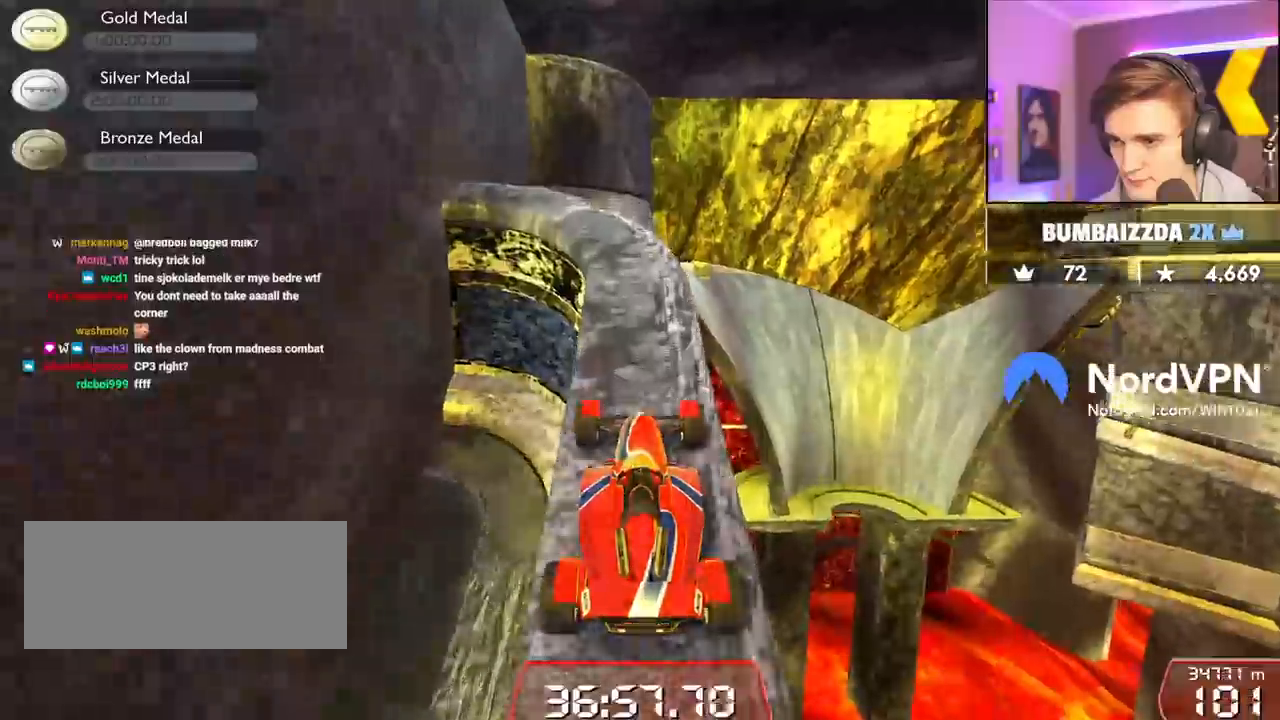
{"keys": ["up"], "events": [[100, "left", "down"], [134, "left", "up"], [234, "right", "down"], [467, "right", "up"]]}
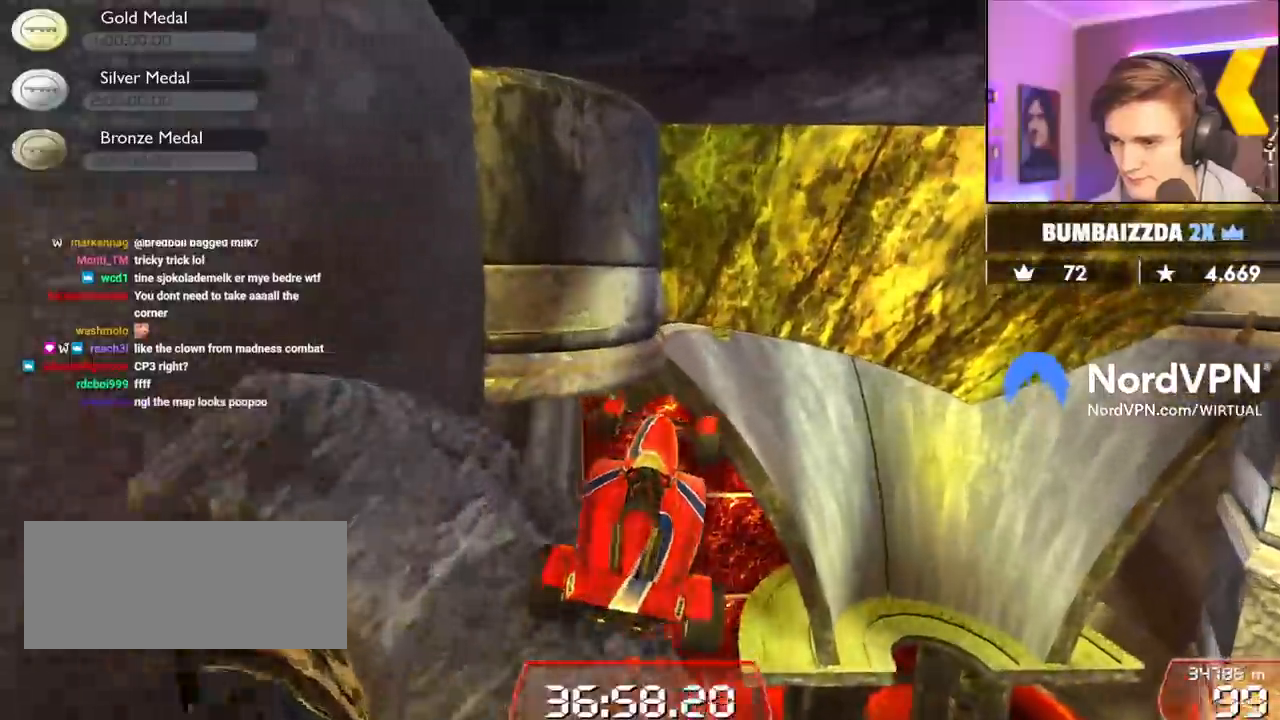
{"keys": ["up"], "events": [[250, "left", "down"], [300, "left", "up"]]}
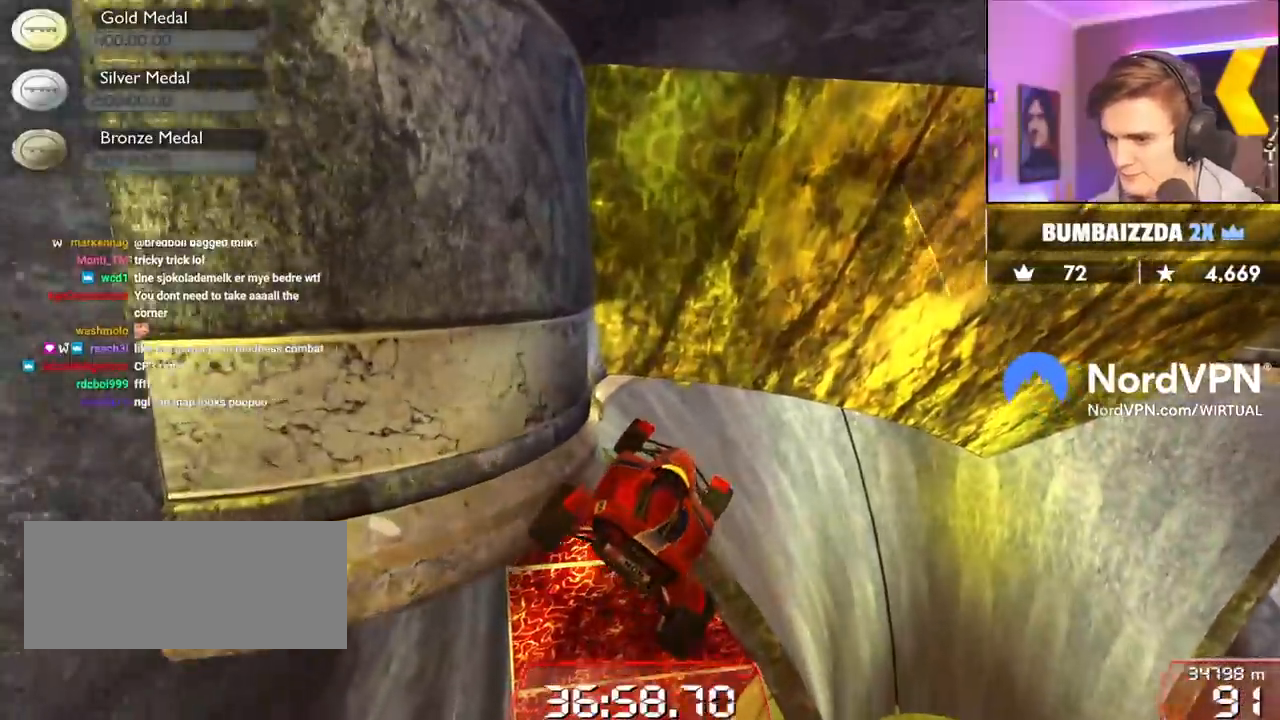
{"keys": ["up"], "events": []}
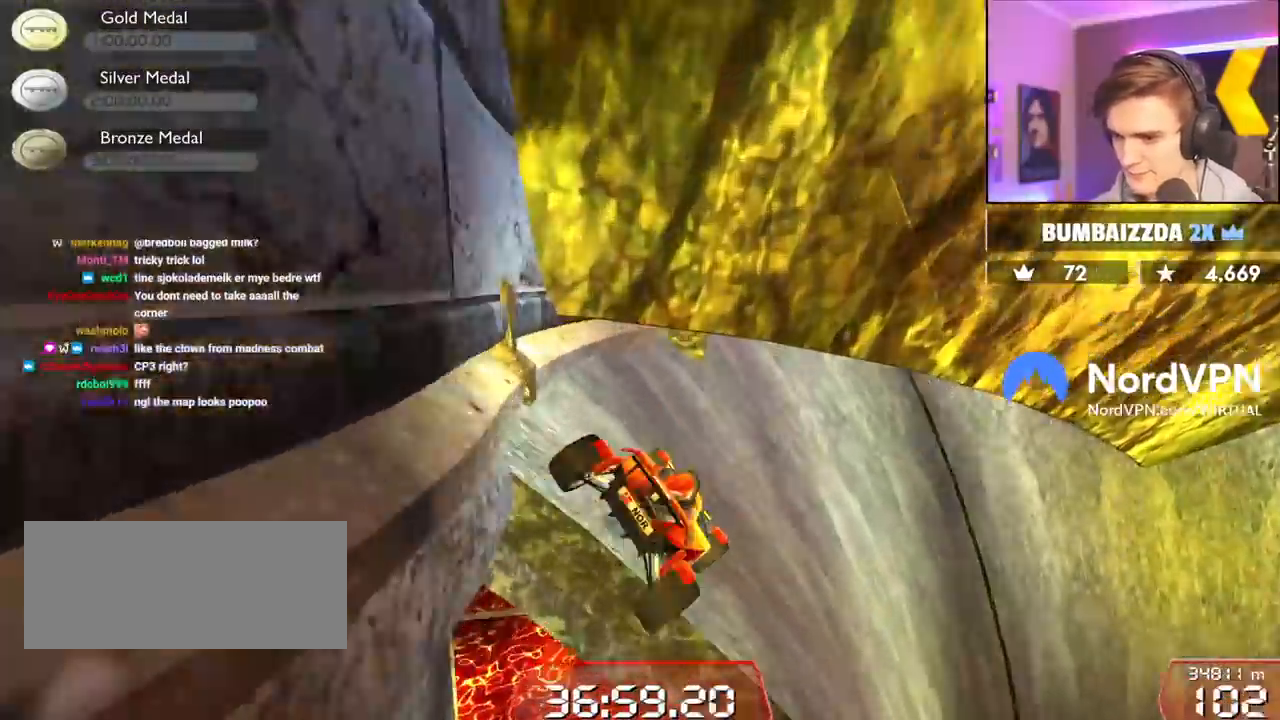
{"keys": ["up"], "events": [[84, "right", "down"], [184, "right", "up"], [284, "right", "down"], [467, "right", "up"]]}
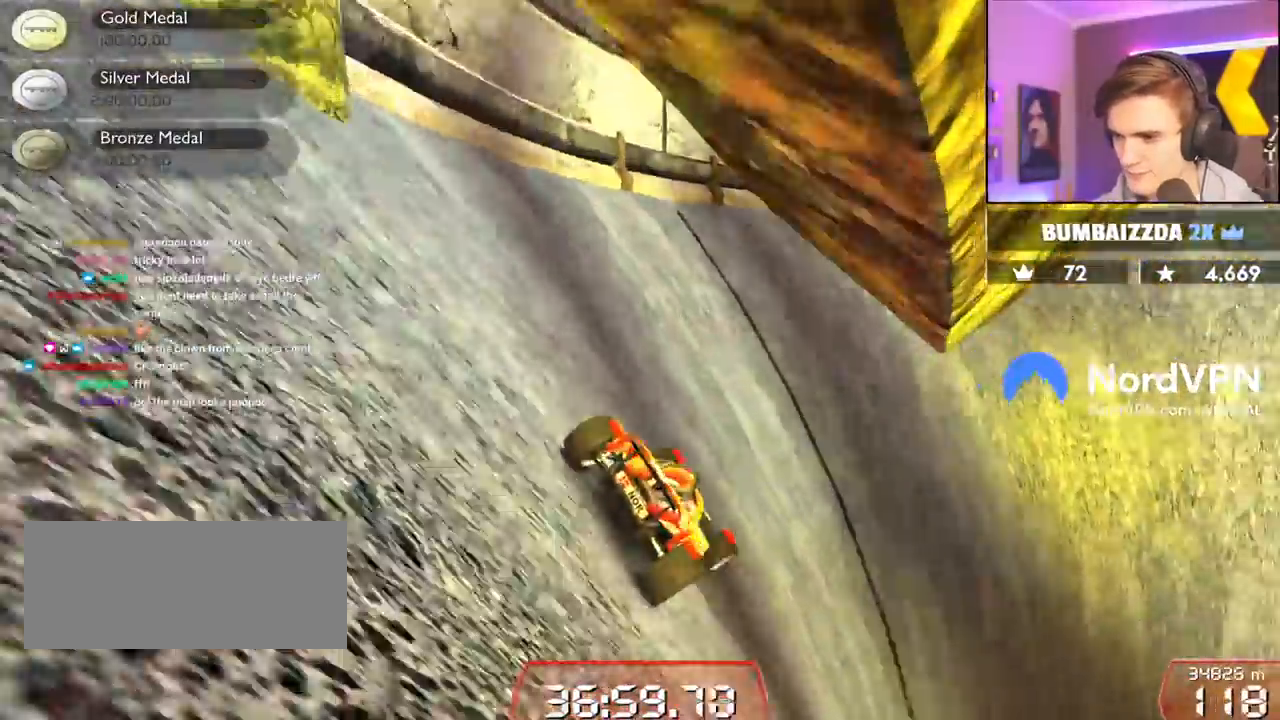
{"keys": ["up"], "events": [[100, "left", "down"], [150, "left", "up"], [250, "left", "down"], [434, "left", "up"]]}
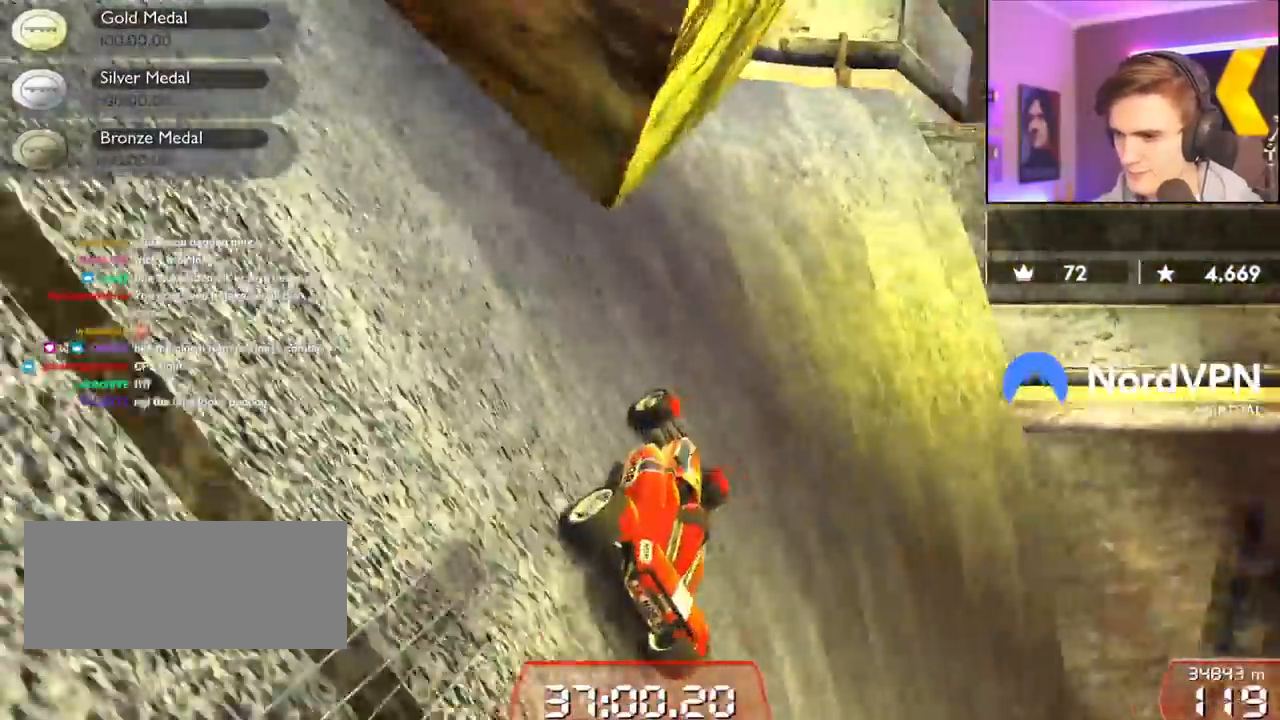
{"keys": ["up"], "events": [[167, "right", "down"], [217, "right", "up"], [350, "left", "down"], [450, "left", "up"]]}
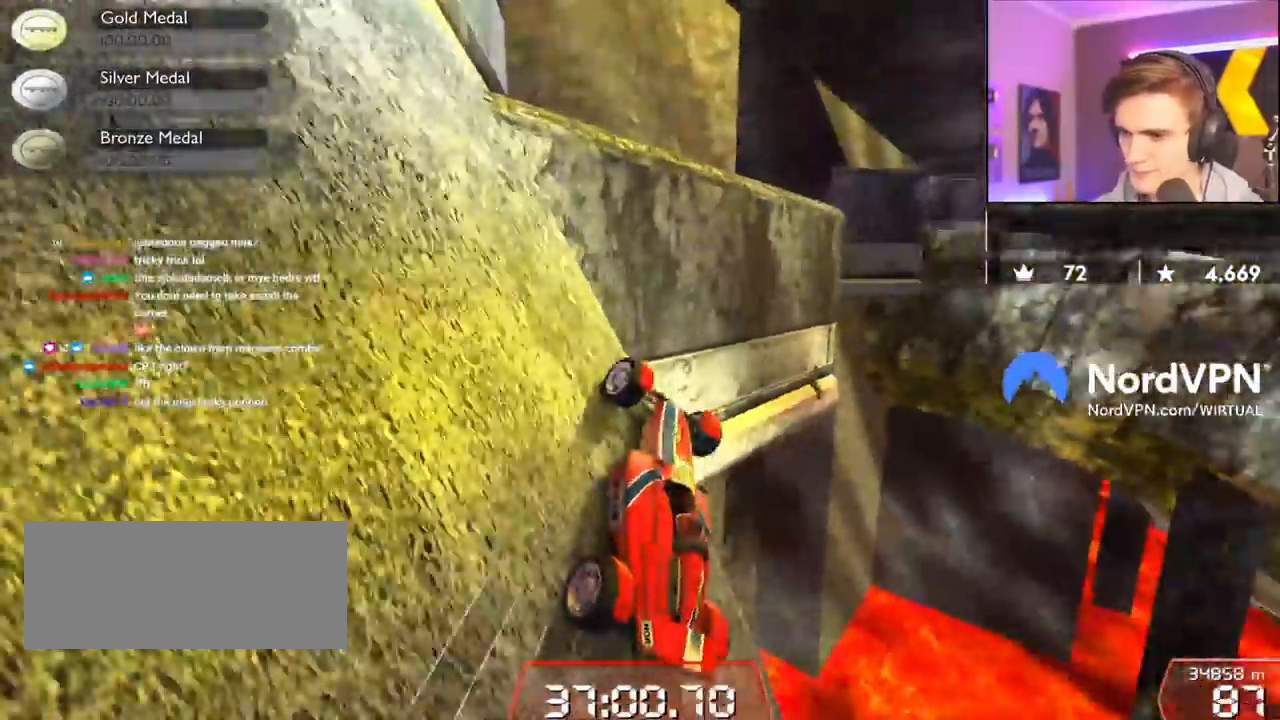
{"keys": ["right", "up"], "events": [[84, "right", "down"]]}
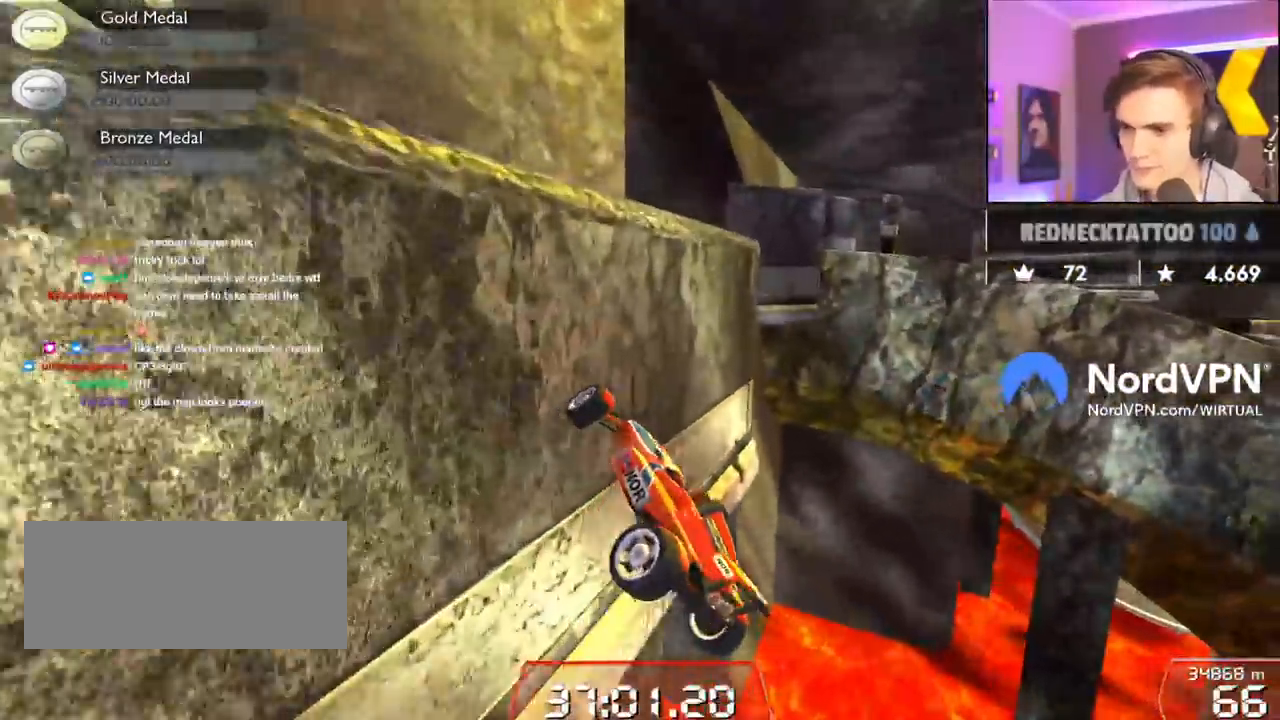
{"keys": ["up"], "events": [[200, "right", "up"]]}
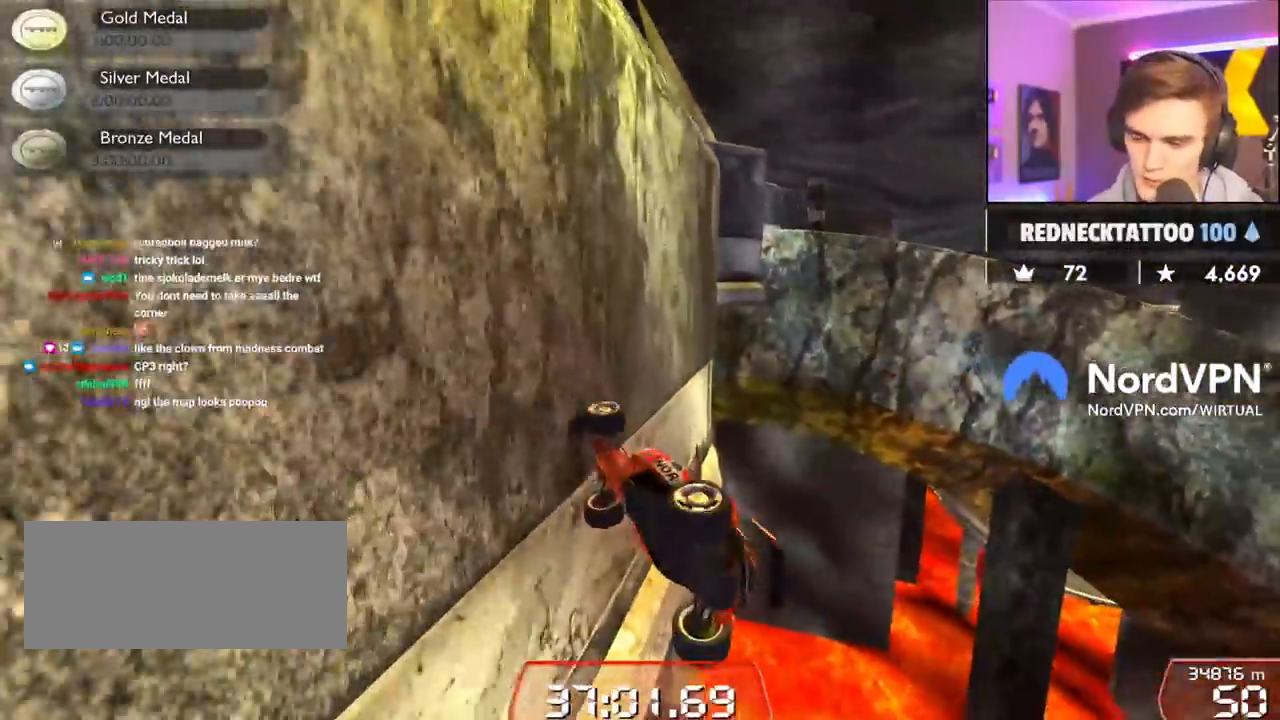
{"keys": ["up"], "events": []}
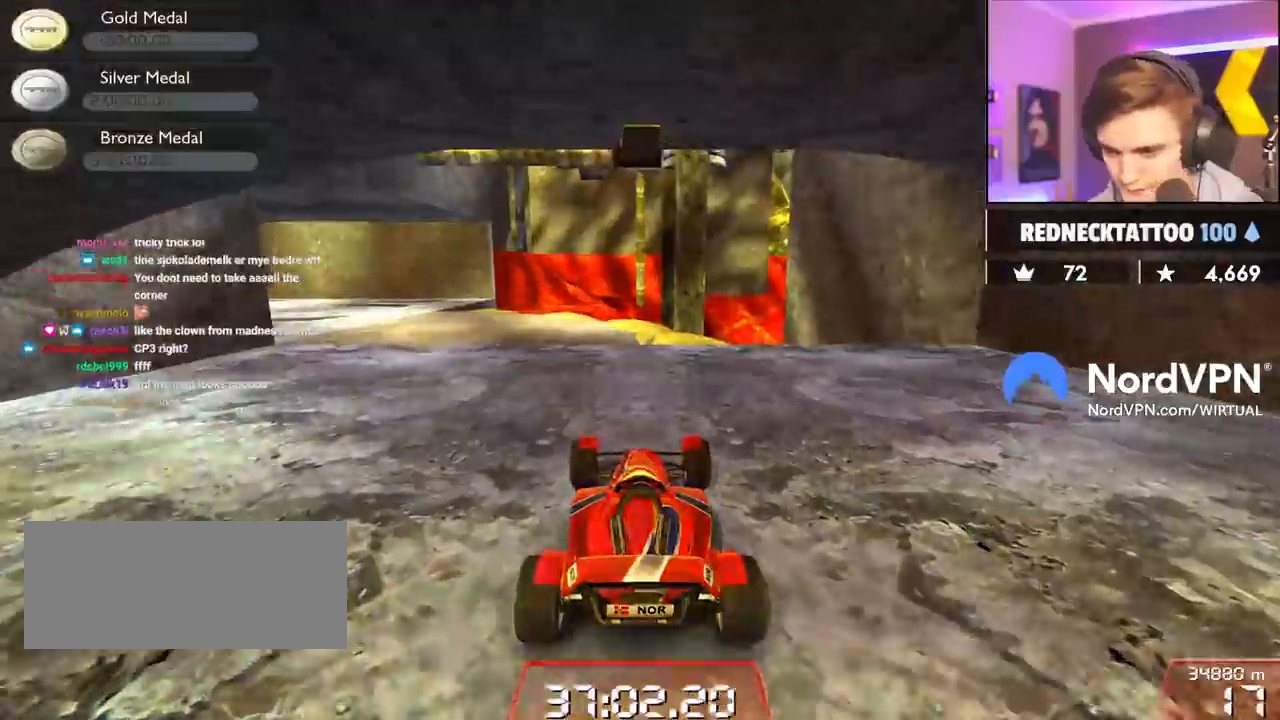
{"keys": ["left", "up"], "events": [[84, "left", "down"], [334, "left", "up"], [467, "left", "down"]]}